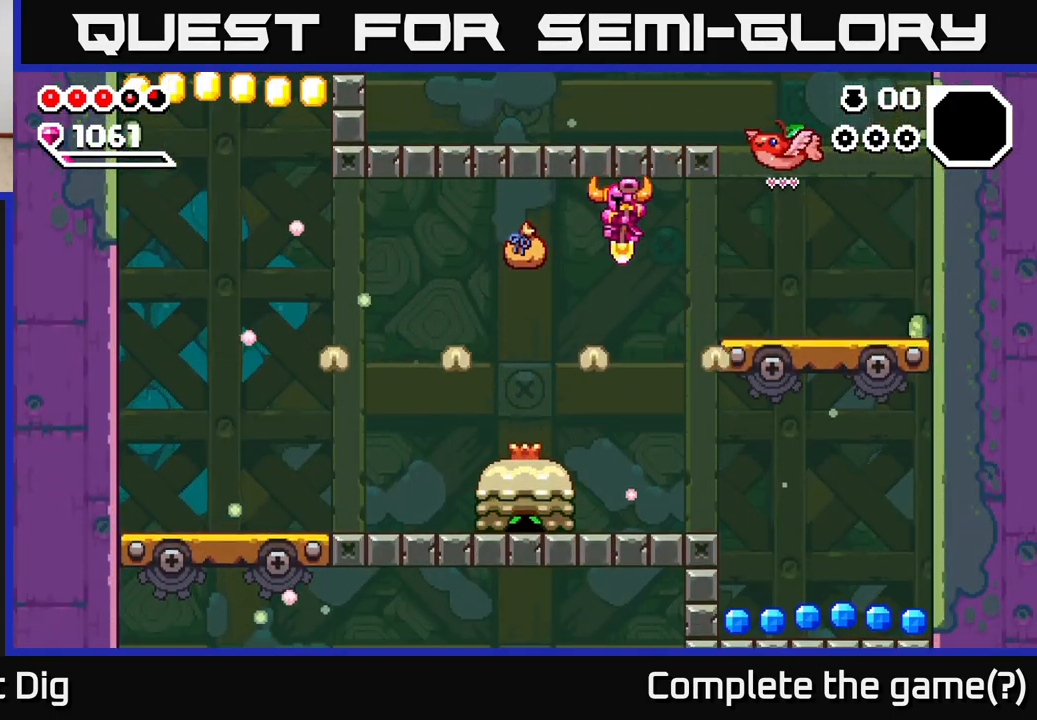
Gameplay with a controller (Xbox layout); each line is a JSON object with the inputs held at the frame after it. "events" lists button and stick changes between this image and that frame as [ms after this image, input, new state], when the widget could be followed in between.
{"buttons": ["A"], "left_stick": "down", "right_stick": "center", "events": [[417, "left_stick", "down"]]}
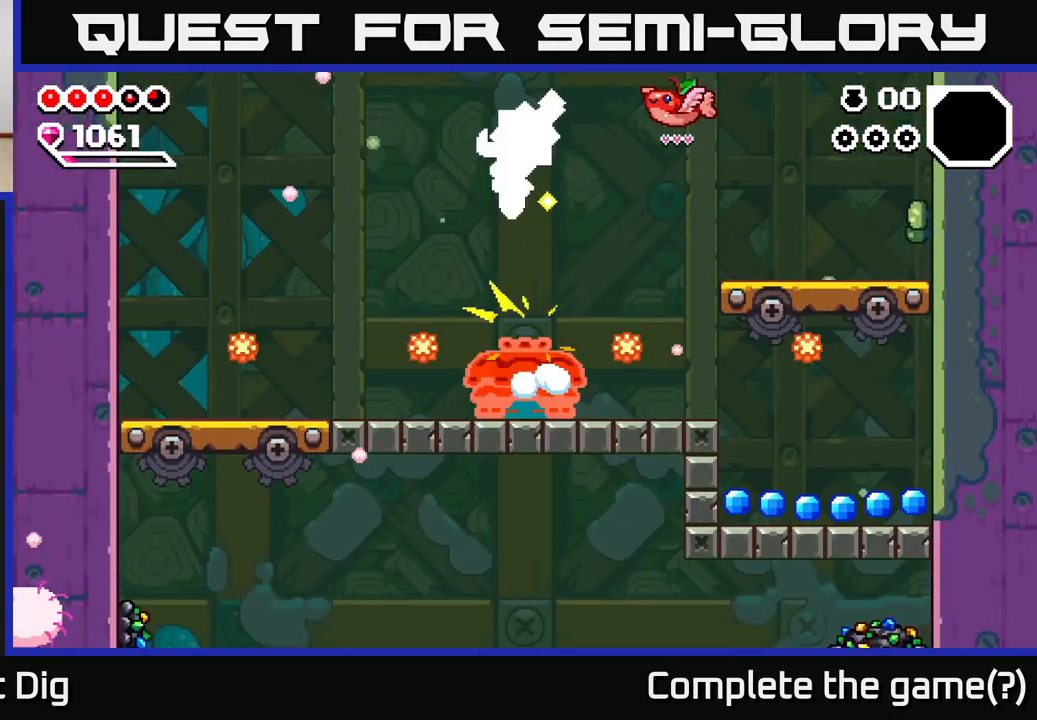
{"buttons": ["A"], "left_stick": "down", "right_stick": "center", "events": []}
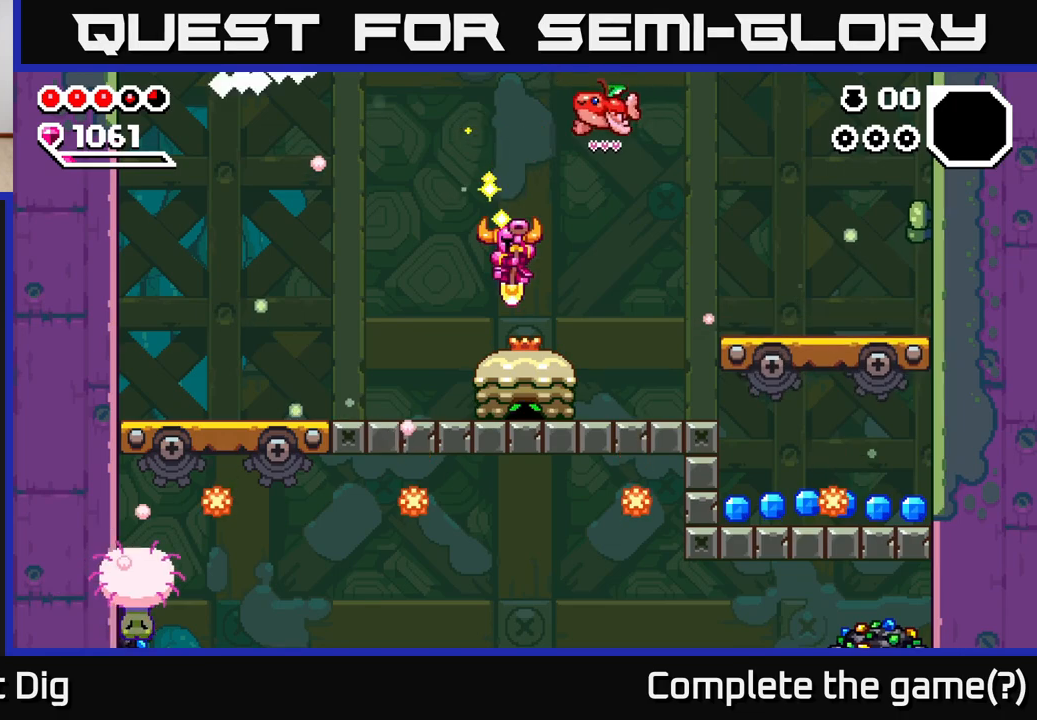
{"buttons": [], "left_stick": "down", "right_stick": "center", "events": [[333, "left_stick", "right"], [433, "A", "up"], [500, "left_stick", "down"]]}
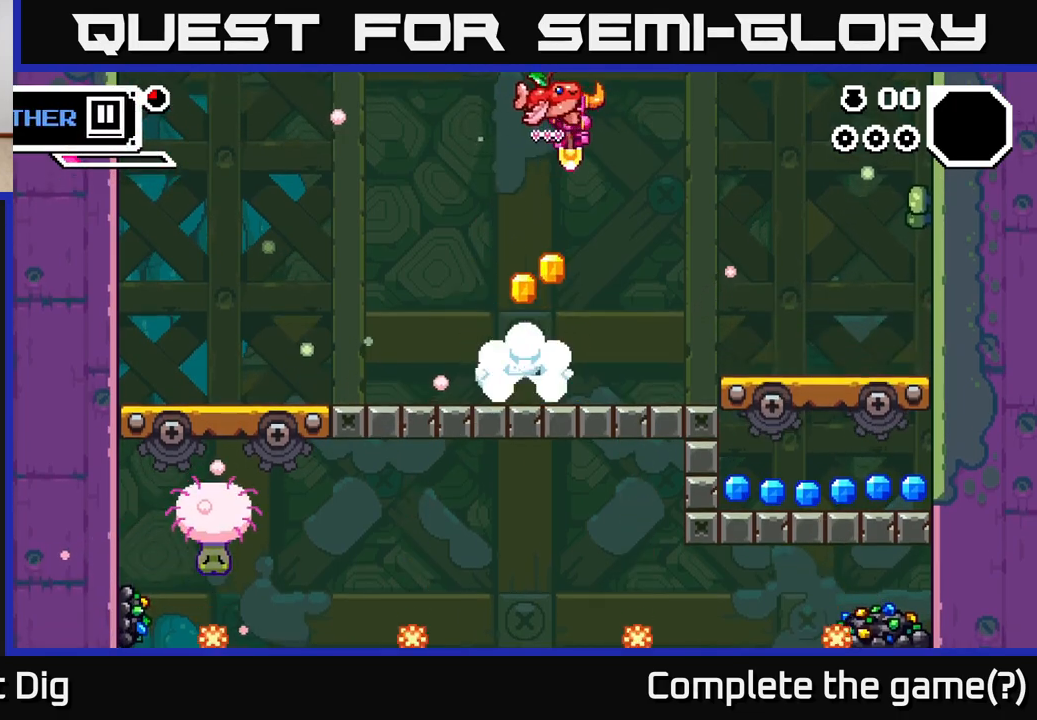
{"buttons": [], "left_stick": "right", "right_stick": "center", "events": [[17, "left_stick", "down-left"], [200, "X", "down"], [233, "X", "up"], [250, "left_stick", "down-right"], [300, "left_stick", "right"]]}
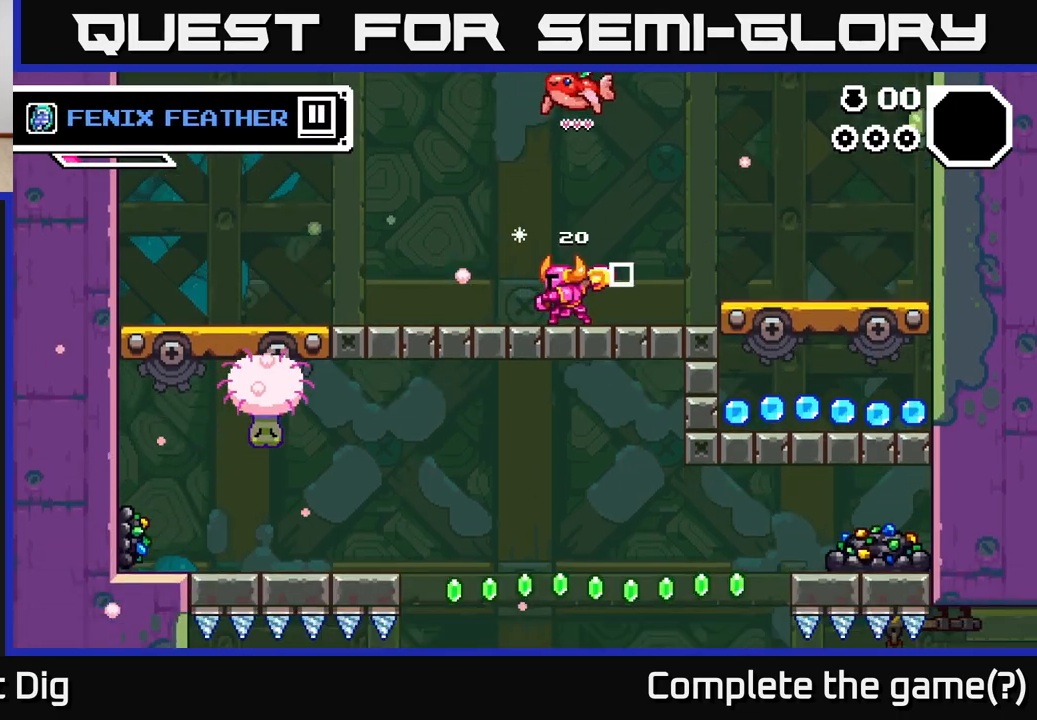
{"buttons": [], "left_stick": "right", "right_stick": "center", "events": []}
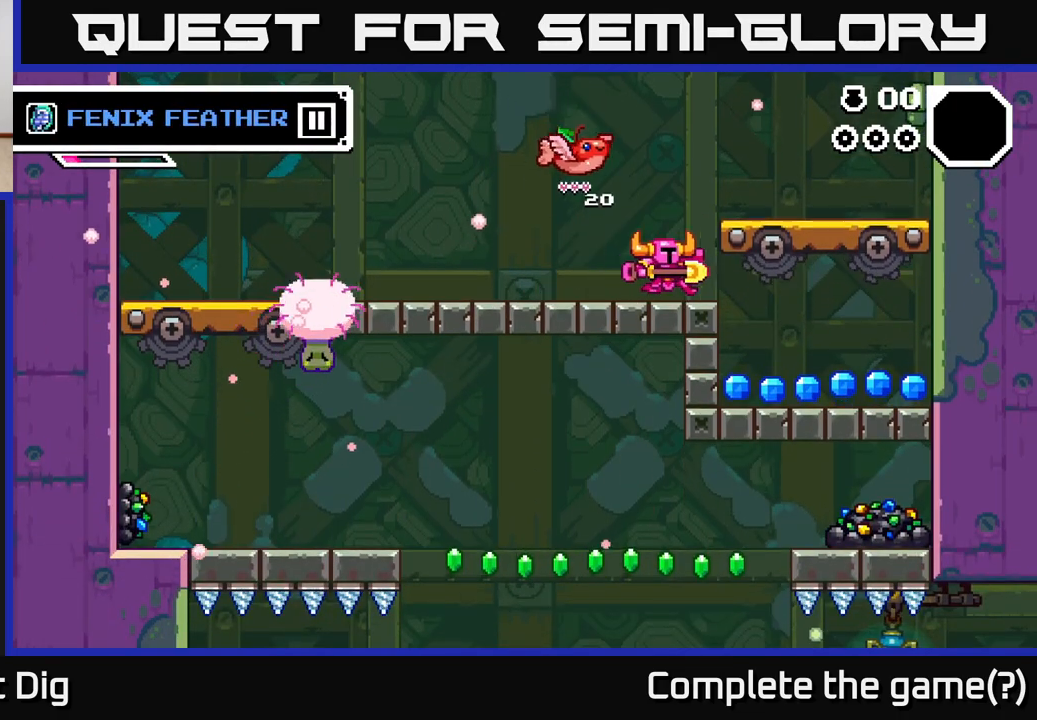
{"buttons": [], "left_stick": "left", "right_stick": "center", "events": [[450, "left_stick", "left"]]}
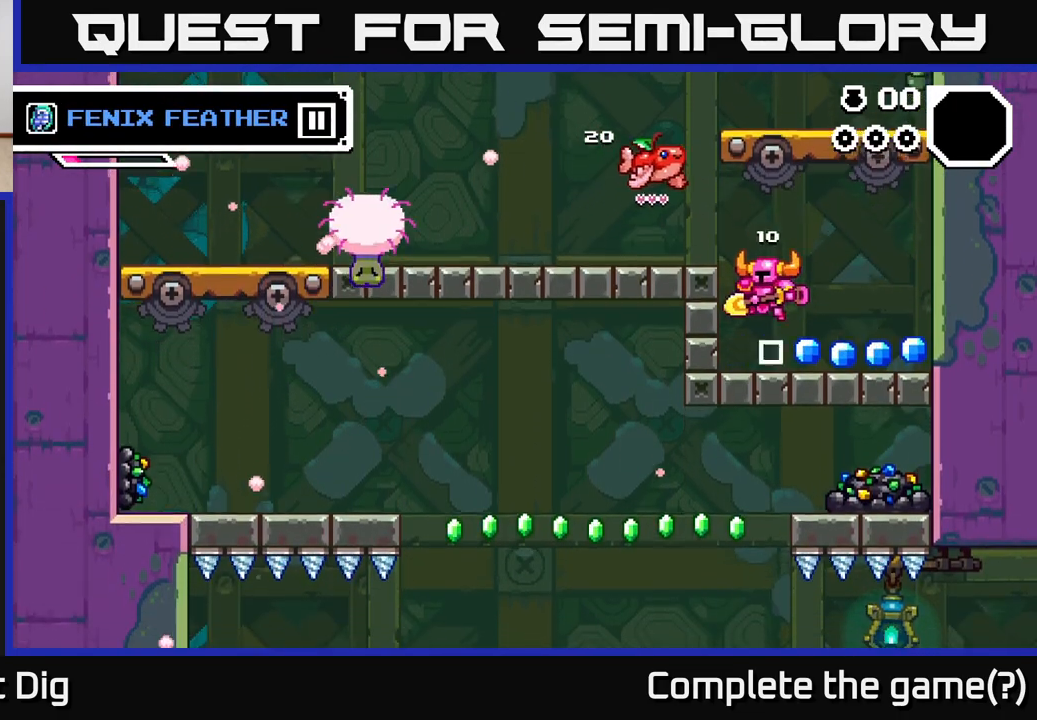
{"buttons": [], "left_stick": "right", "right_stick": "center", "events": [[83, "left_stick", "right"]]}
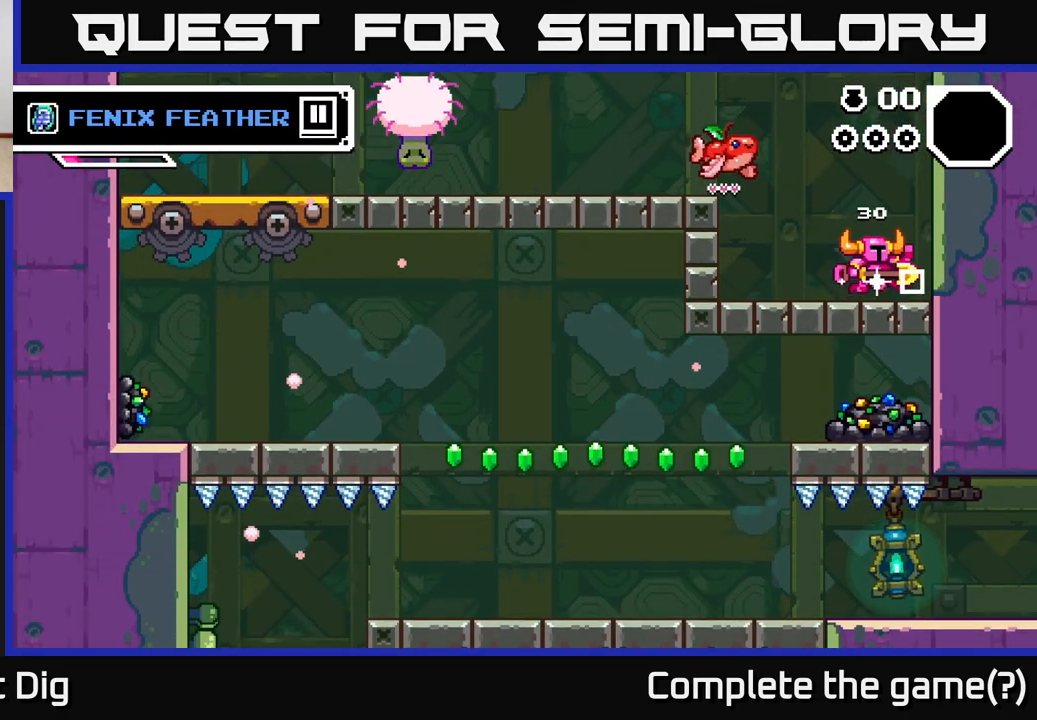
{"buttons": ["A"], "left_stick": "left", "right_stick": "center", "events": [[50, "left_stick", "up-left"], [100, "left_stick", "left"], [433, "A", "down"]]}
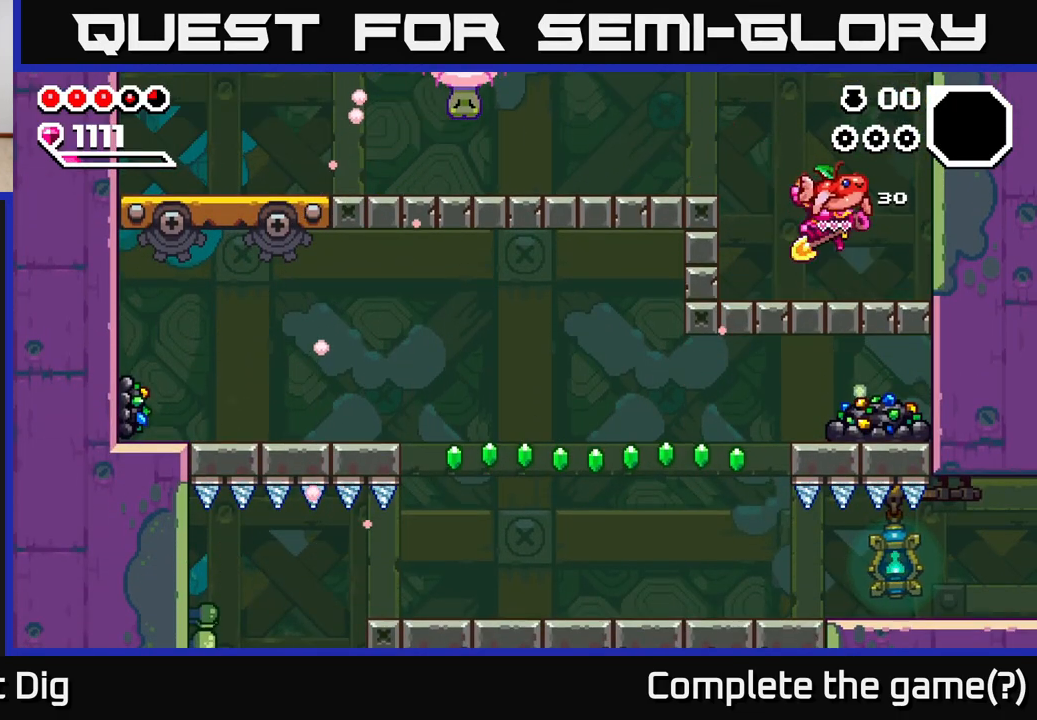
{"buttons": ["A"], "left_stick": "left", "right_stick": "center", "events": [[133, "A", "up"], [483, "A", "down"]]}
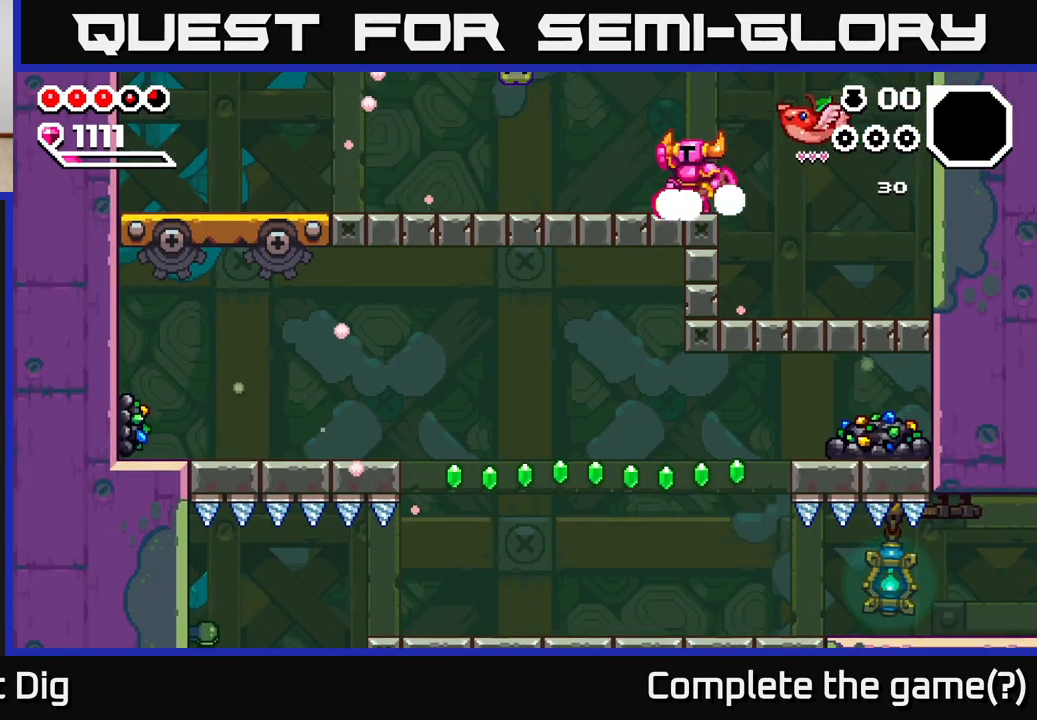
{"buttons": [], "left_stick": "left", "right_stick": "center", "events": [[67, "X", "down"], [167, "X", "up"], [200, "A", "up"]]}
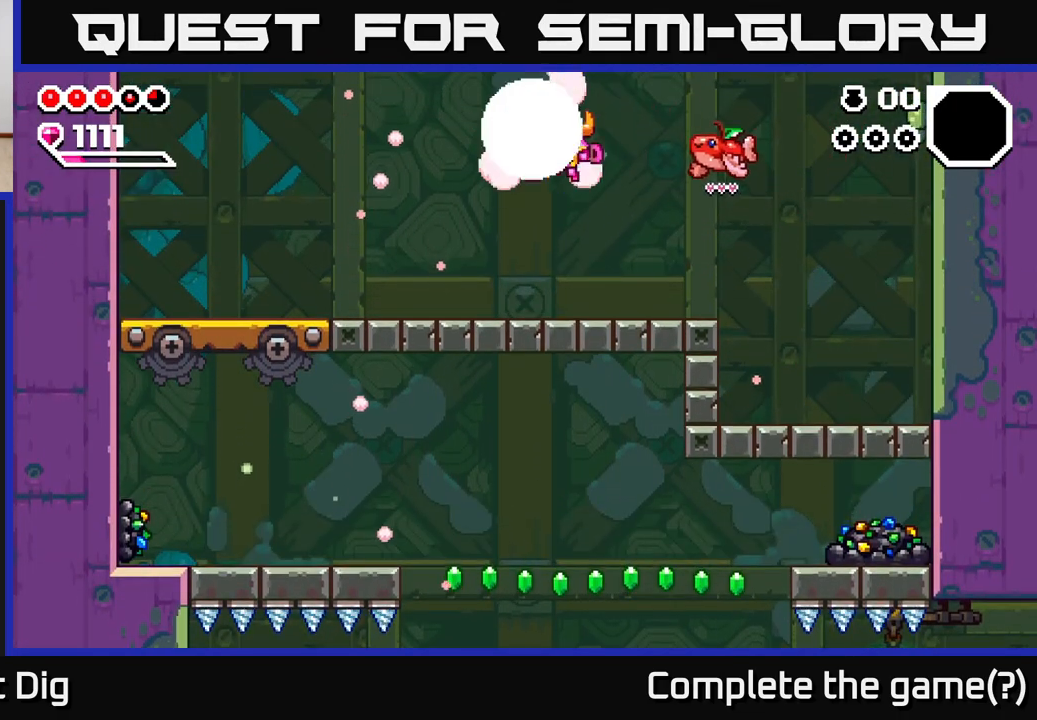
{"buttons": ["A"], "left_stick": "left", "right_stick": "center", "events": [[350, "A", "down"]]}
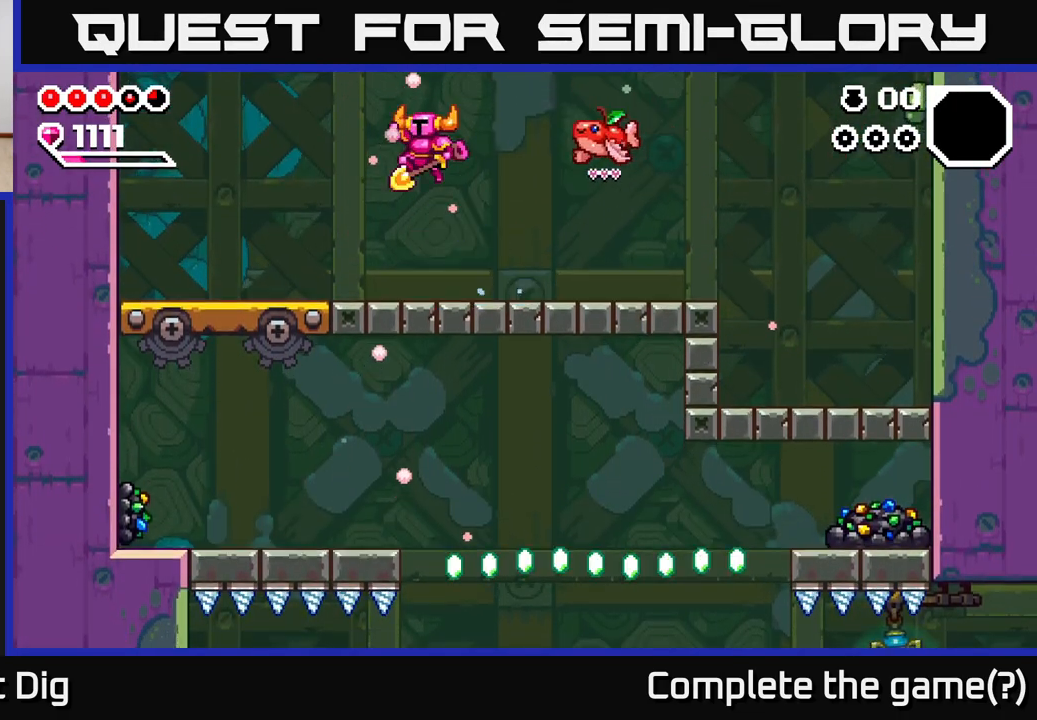
{"buttons": [], "left_stick": "left", "right_stick": "center", "events": [[83, "A", "up"]]}
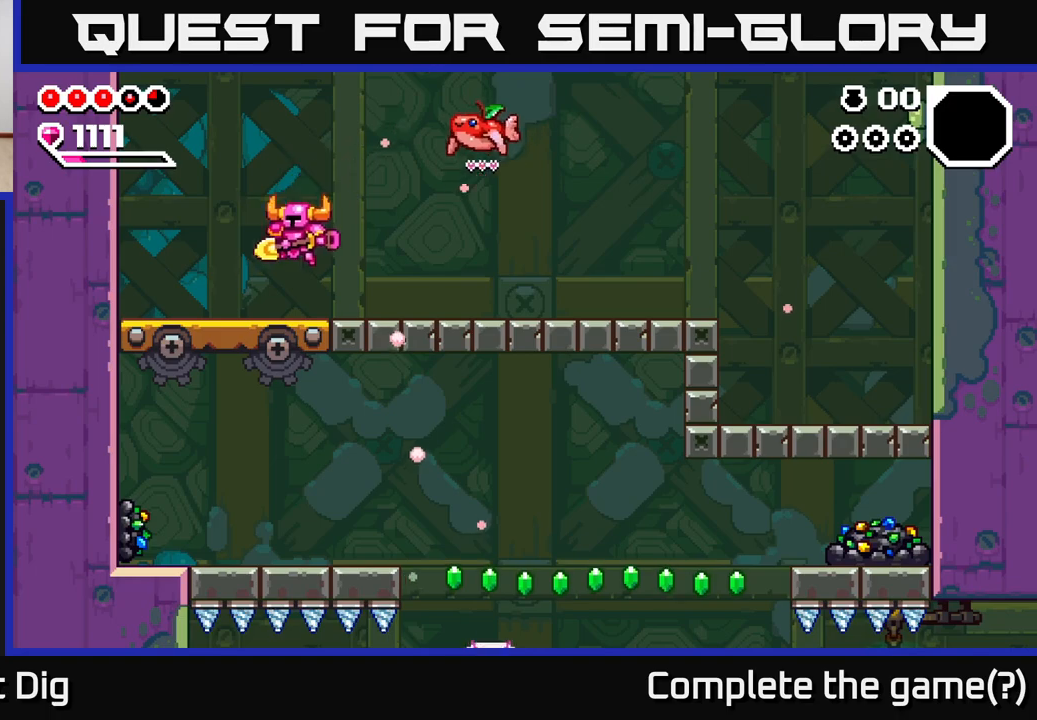
{"buttons": [], "left_stick": "center", "right_stick": "center", "events": [[133, "left_stick", "center"]]}
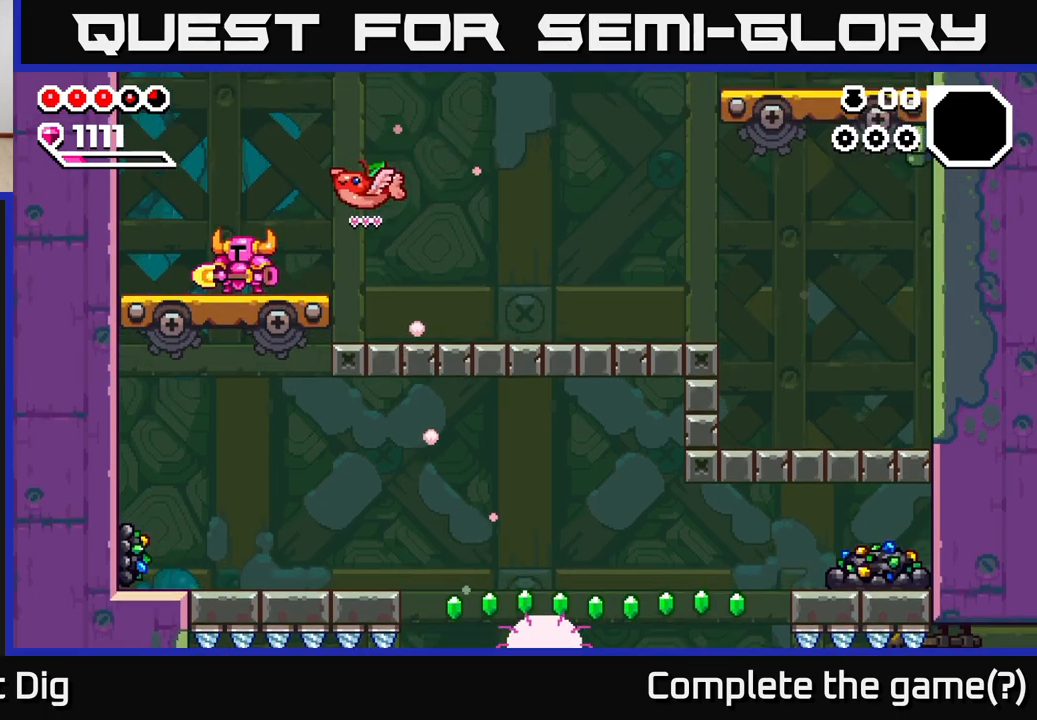
{"buttons": [], "left_stick": "right", "right_stick": "center", "events": [[450, "left_stick", "right"]]}
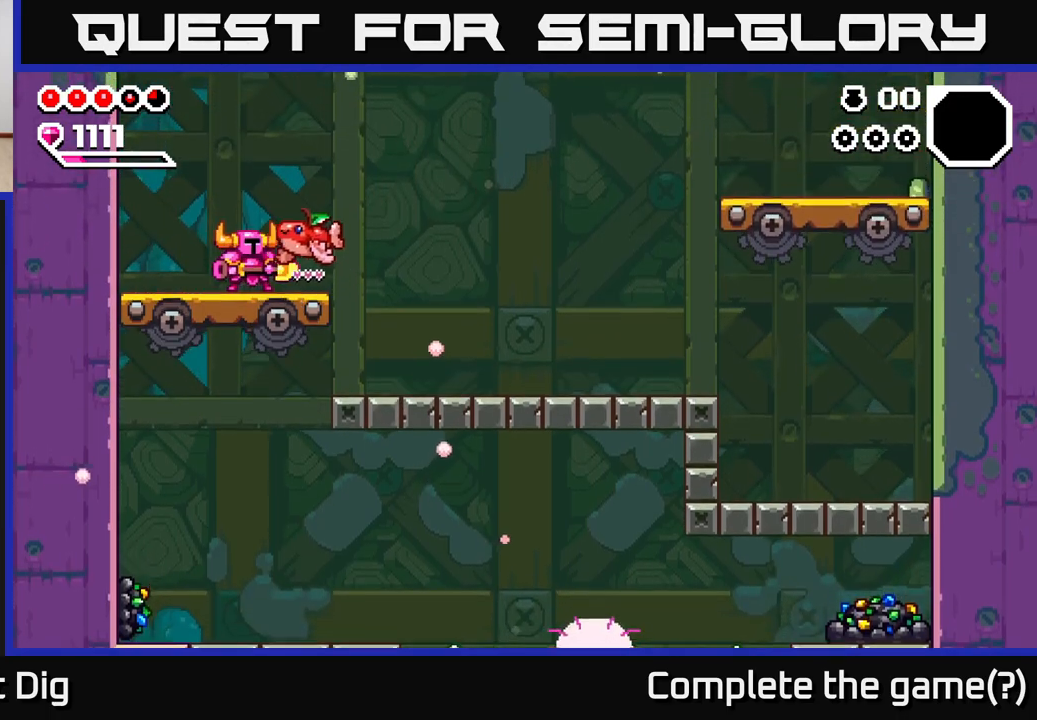
{"buttons": ["A"], "left_stick": "right", "right_stick": "center", "events": [[150, "left_stick", "center"], [250, "A", "down"], [400, "left_stick", "right"]]}
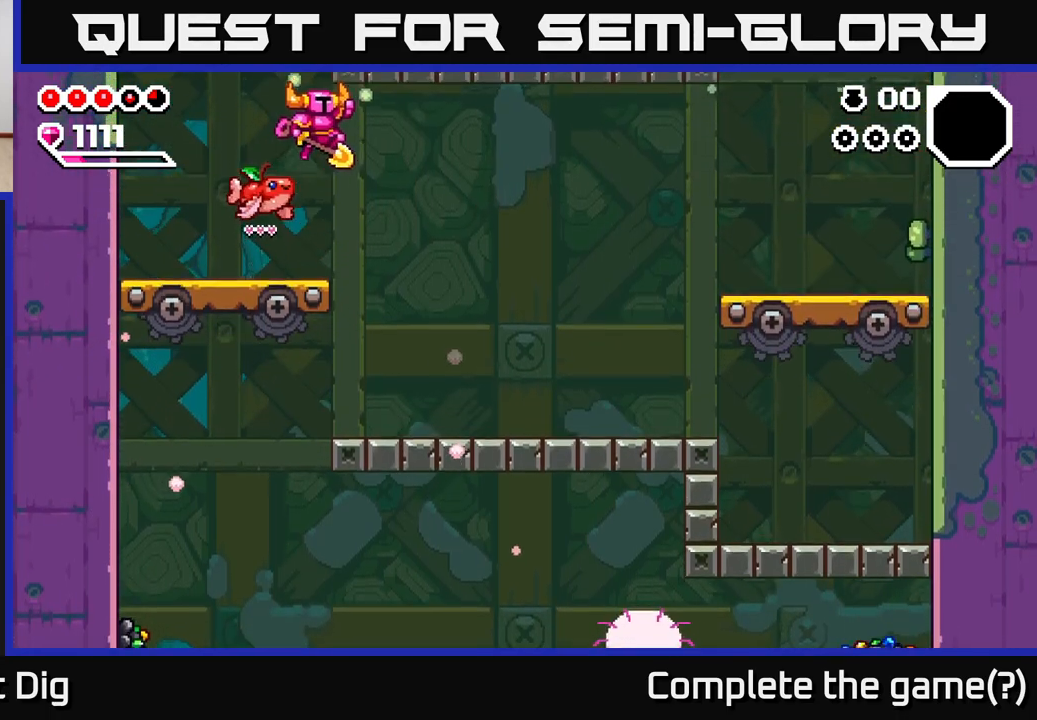
{"buttons": ["A"], "left_stick": "right", "right_stick": "center", "events": [[67, "left_stick", "left"], [150, "A", "up"], [183, "left_stick", "center"], [433, "left_stick", "right"], [450, "A", "down"]]}
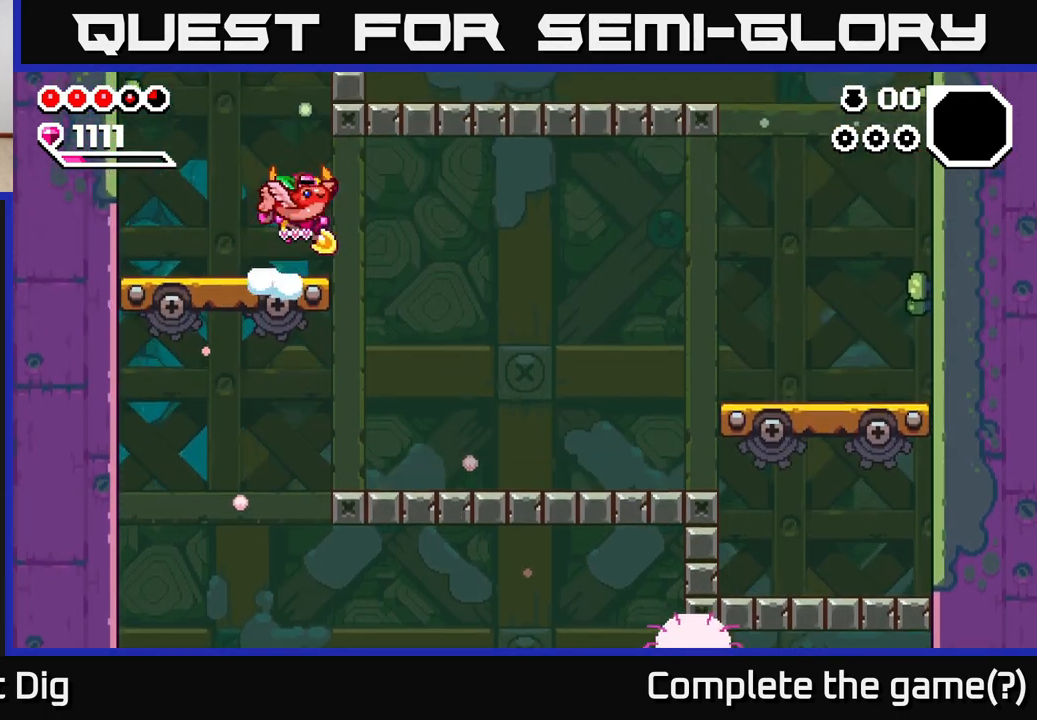
{"buttons": [], "left_stick": "right", "right_stick": "center", "events": [[67, "left_stick", "left"], [417, "A", "up"], [450, "left_stick", "right"]]}
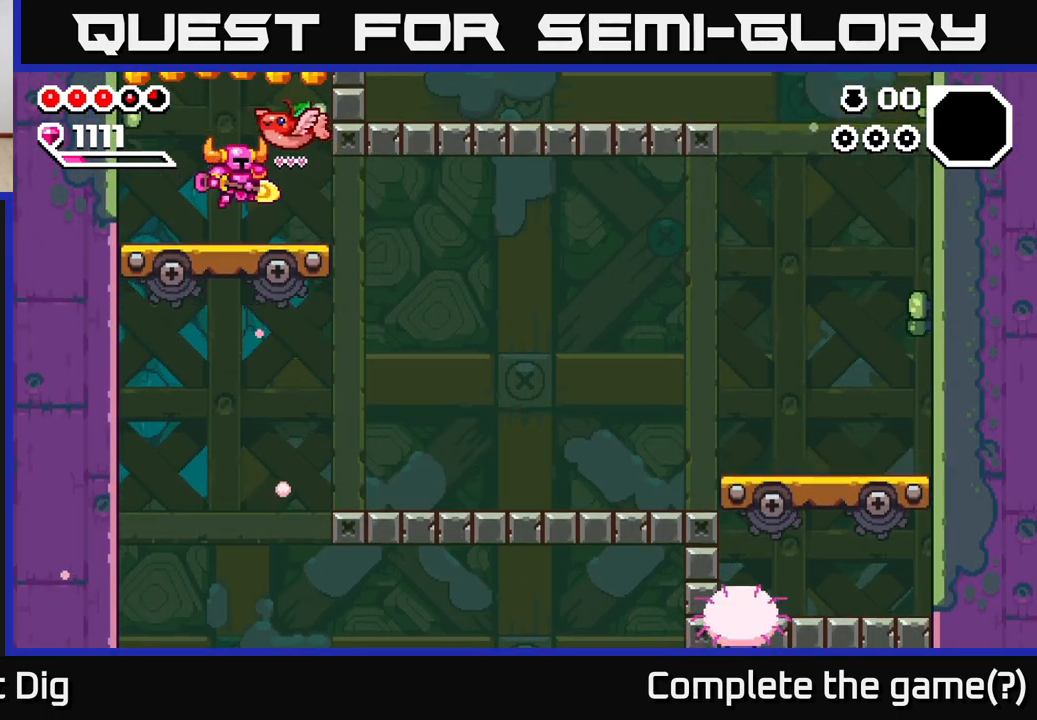
{"buttons": ["A"], "left_stick": "left", "right_stick": "center", "events": [[133, "A", "down"], [250, "left_stick", "left"]]}
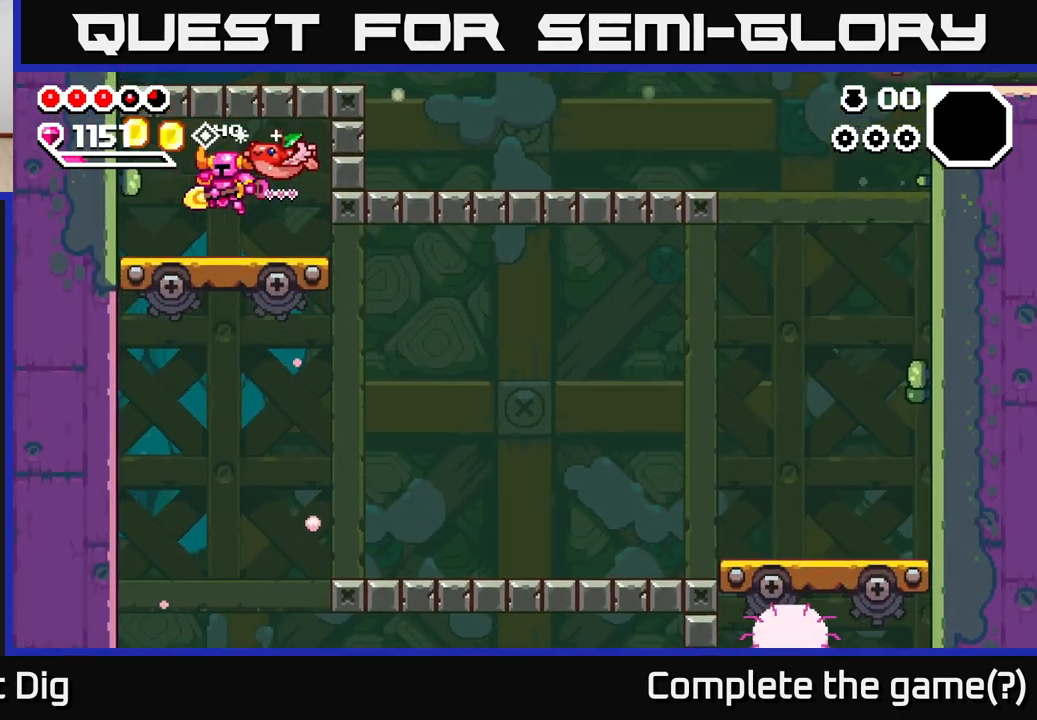
{"buttons": [], "left_stick": "right", "right_stick": "center", "events": [[33, "A", "up"], [183, "A", "down"], [300, "A", "up"], [433, "left_stick", "right"]]}
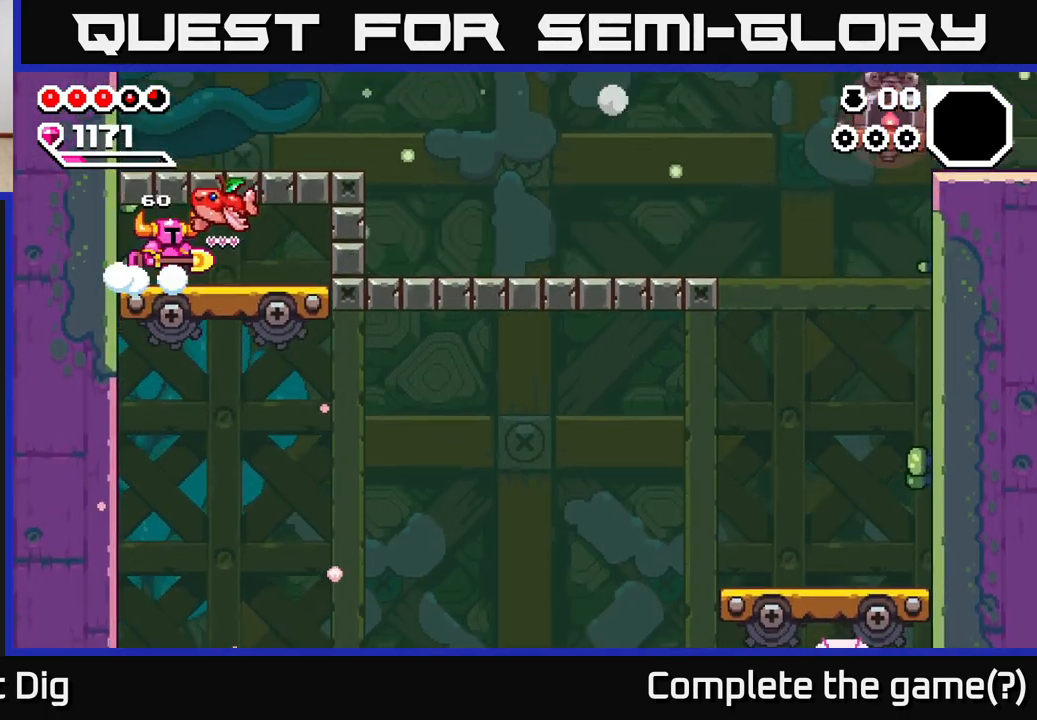
{"buttons": [], "left_stick": "right", "right_stick": "center", "events": []}
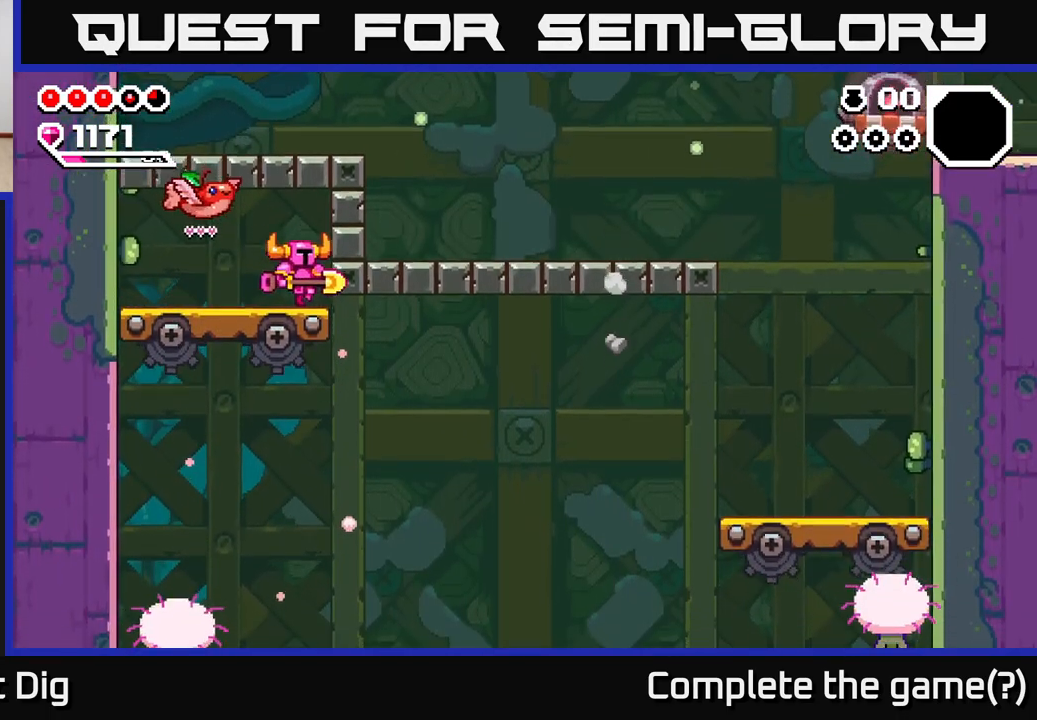
{"buttons": [], "left_stick": "right", "right_stick": "center", "events": []}
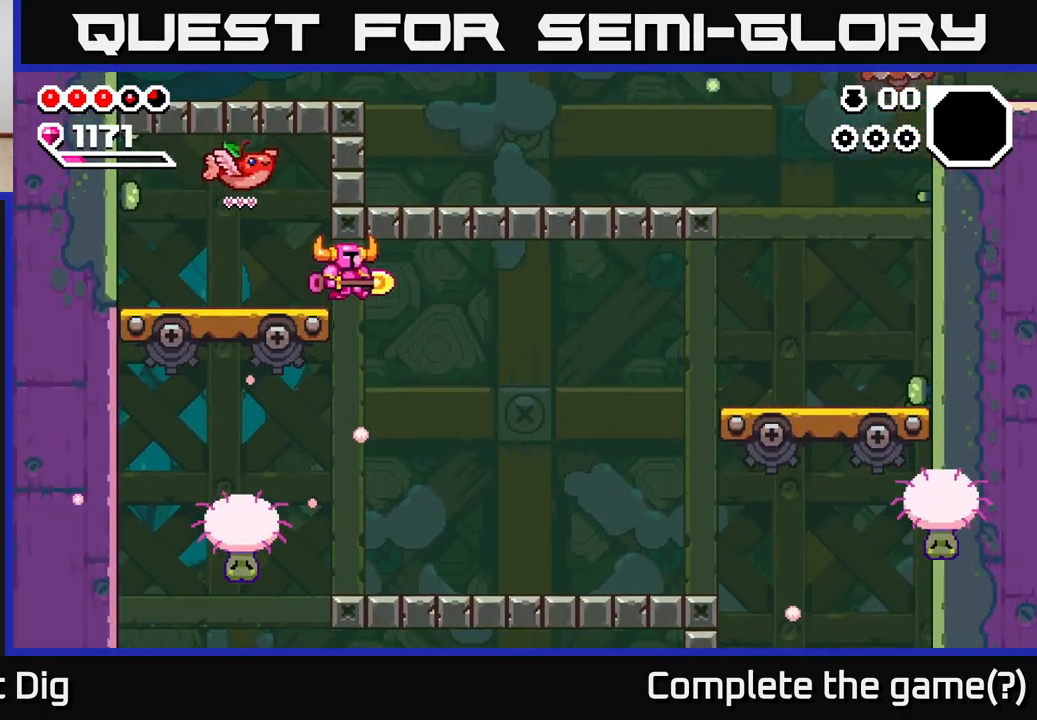
{"buttons": [], "left_stick": "center", "right_stick": "center", "events": [[333, "left_stick", "left"], [417, "X", "down"], [433, "left_stick", "center"], [483, "X", "up"]]}
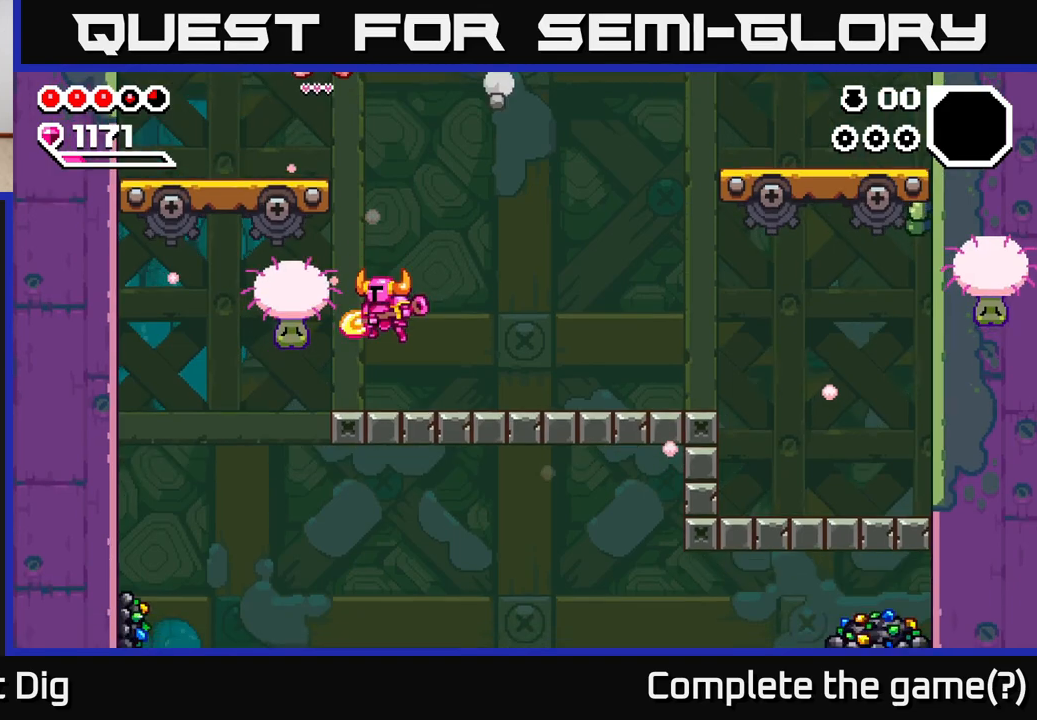
{"buttons": [], "left_stick": "left", "right_stick": "center", "events": [[100, "left_stick", "left"]]}
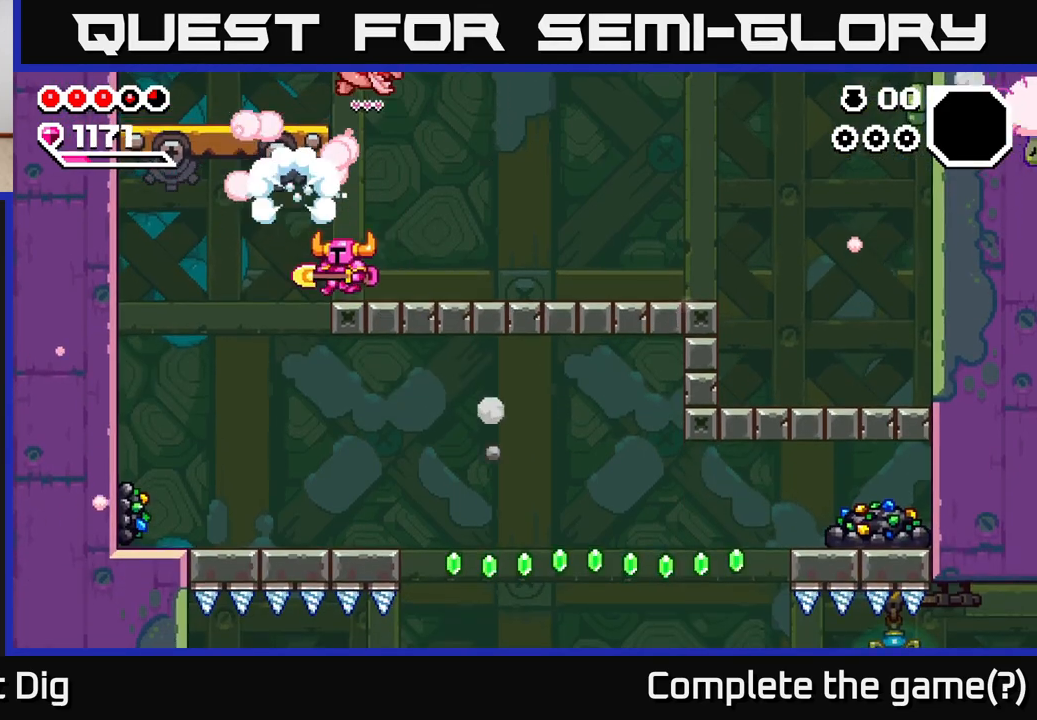
{"buttons": ["X"], "left_stick": "left", "right_stick": "center", "events": [[500, "X", "down"]]}
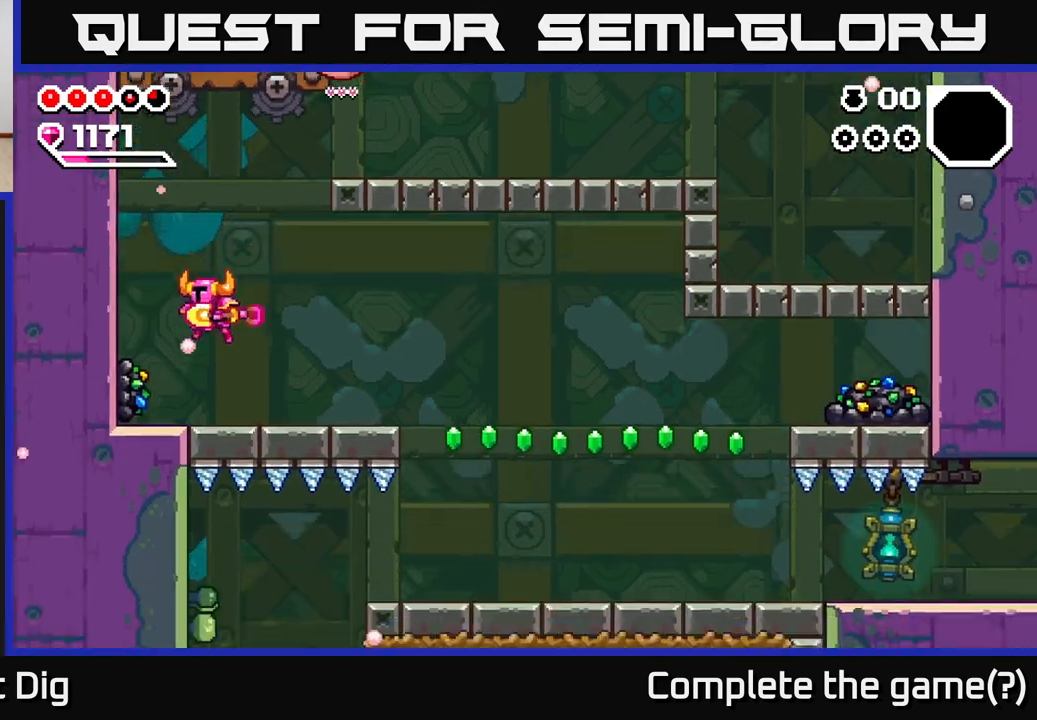
{"buttons": ["X"], "left_stick": "center", "right_stick": "center", "events": [[17, "left_stick", "center"], [100, "X", "up"], [233, "X", "down"], [333, "X", "up"], [433, "X", "down"]]}
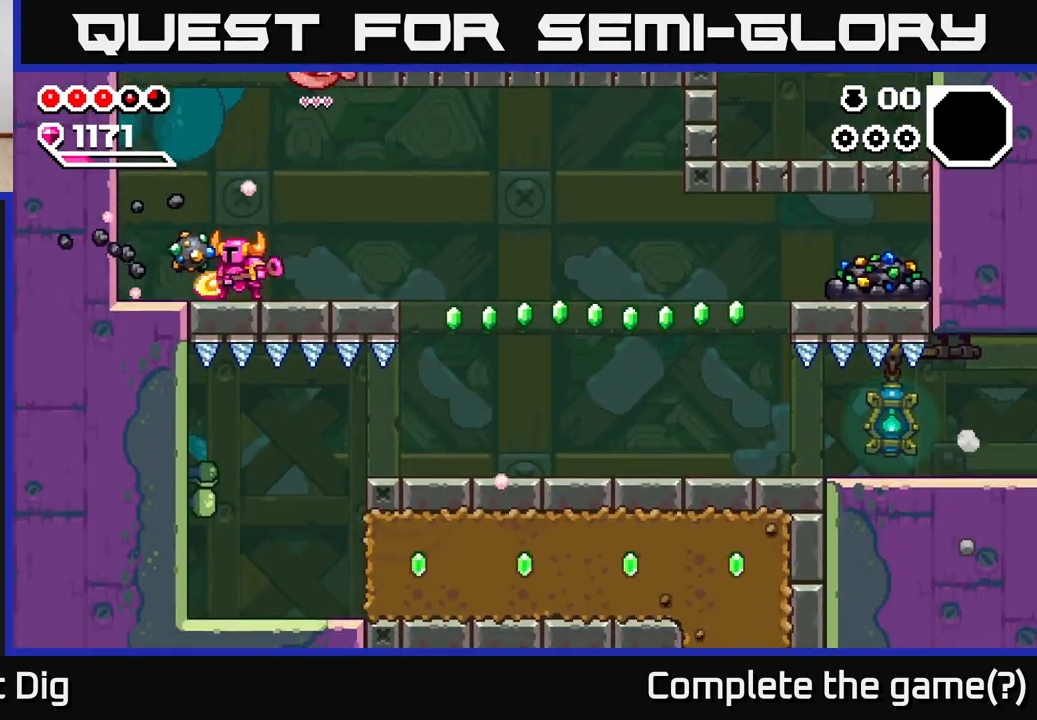
{"buttons": ["X"], "left_stick": "center", "right_stick": "center", "events": [[33, "X", "up"], [100, "X", "down"], [200, "X", "up"], [283, "X", "down"], [383, "X", "up"], [483, "X", "down"]]}
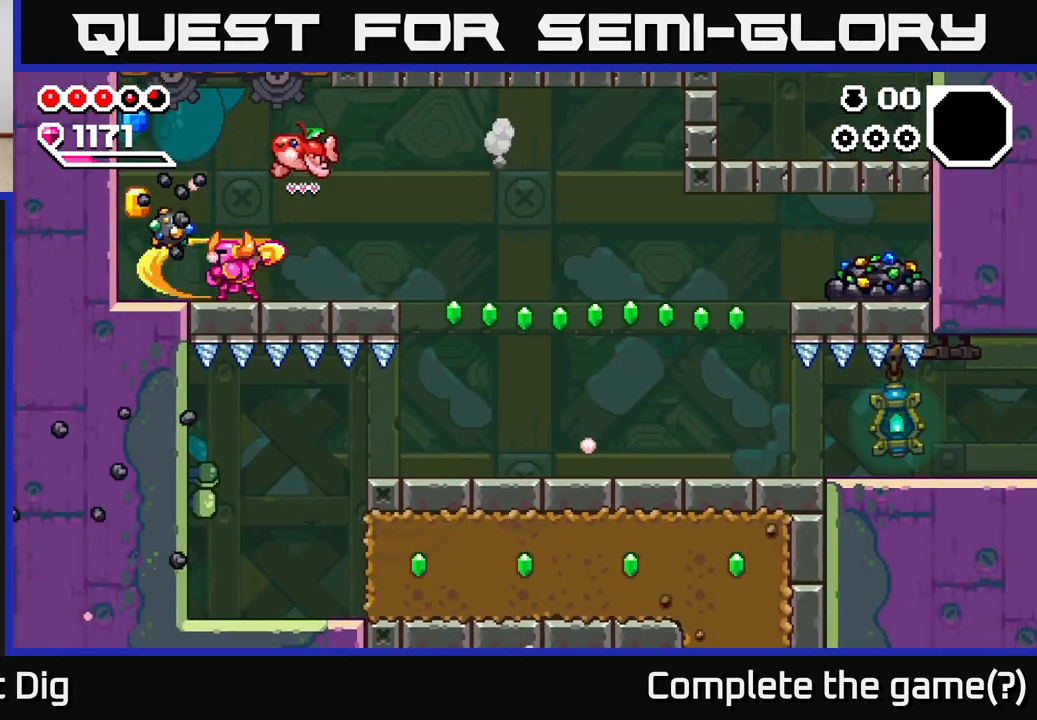
{"buttons": ["A"], "left_stick": "left", "right_stick": "center", "events": [[83, "X", "up"], [200, "X", "down"], [200, "left_stick", "left"], [267, "X", "up"], [467, "A", "down"]]}
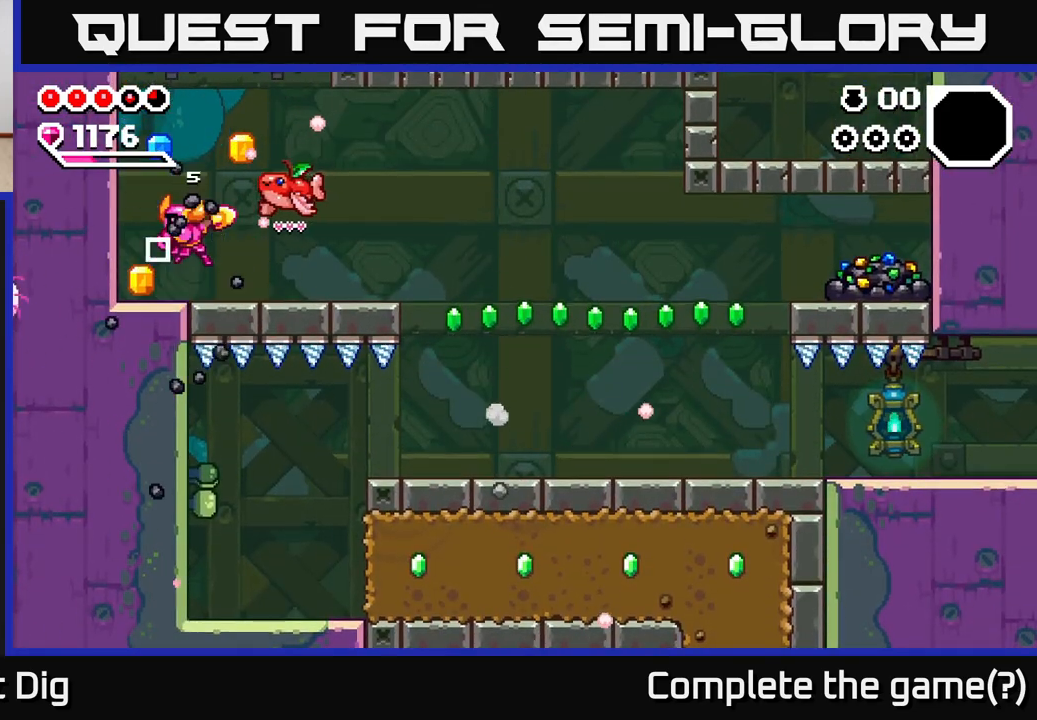
{"buttons": [], "left_stick": "right", "right_stick": "center", "events": [[17, "A", "up"], [317, "left_stick", "down"], [383, "left_stick", "right"]]}
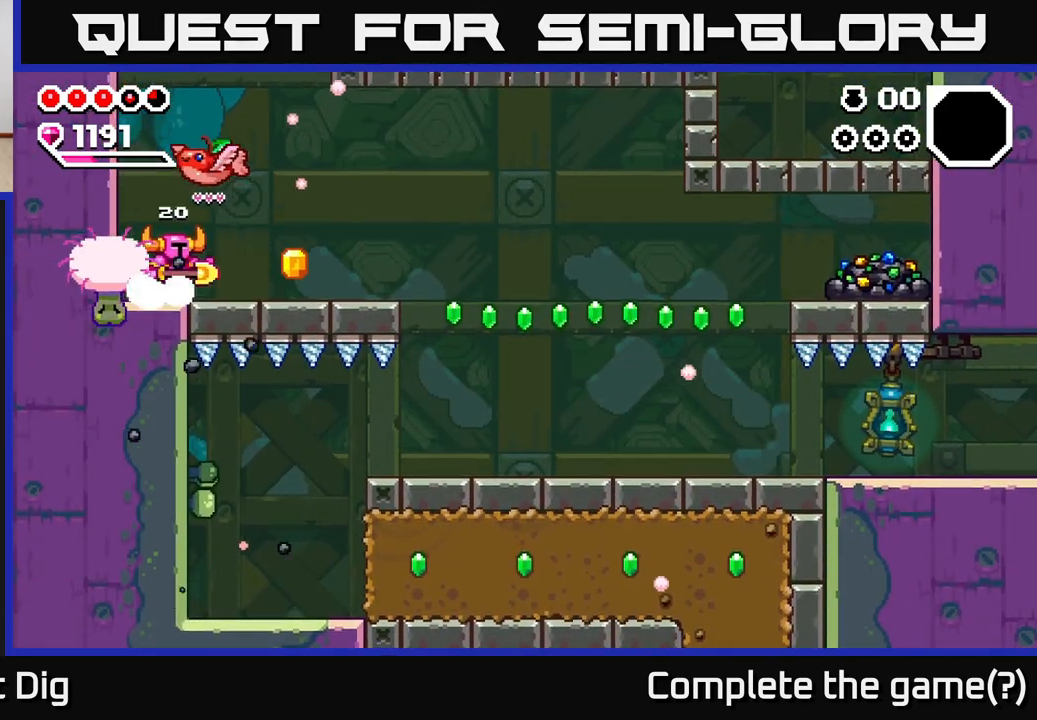
{"buttons": [], "left_stick": "right", "right_stick": "center", "events": []}
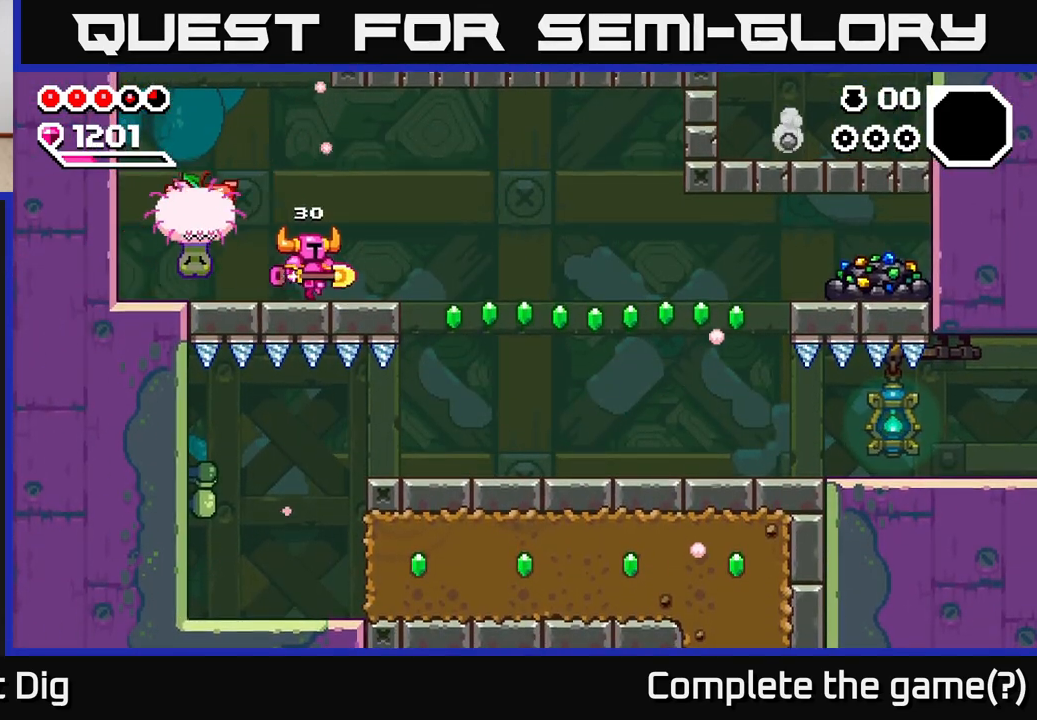
{"buttons": [], "left_stick": "right", "right_stick": "center", "events": []}